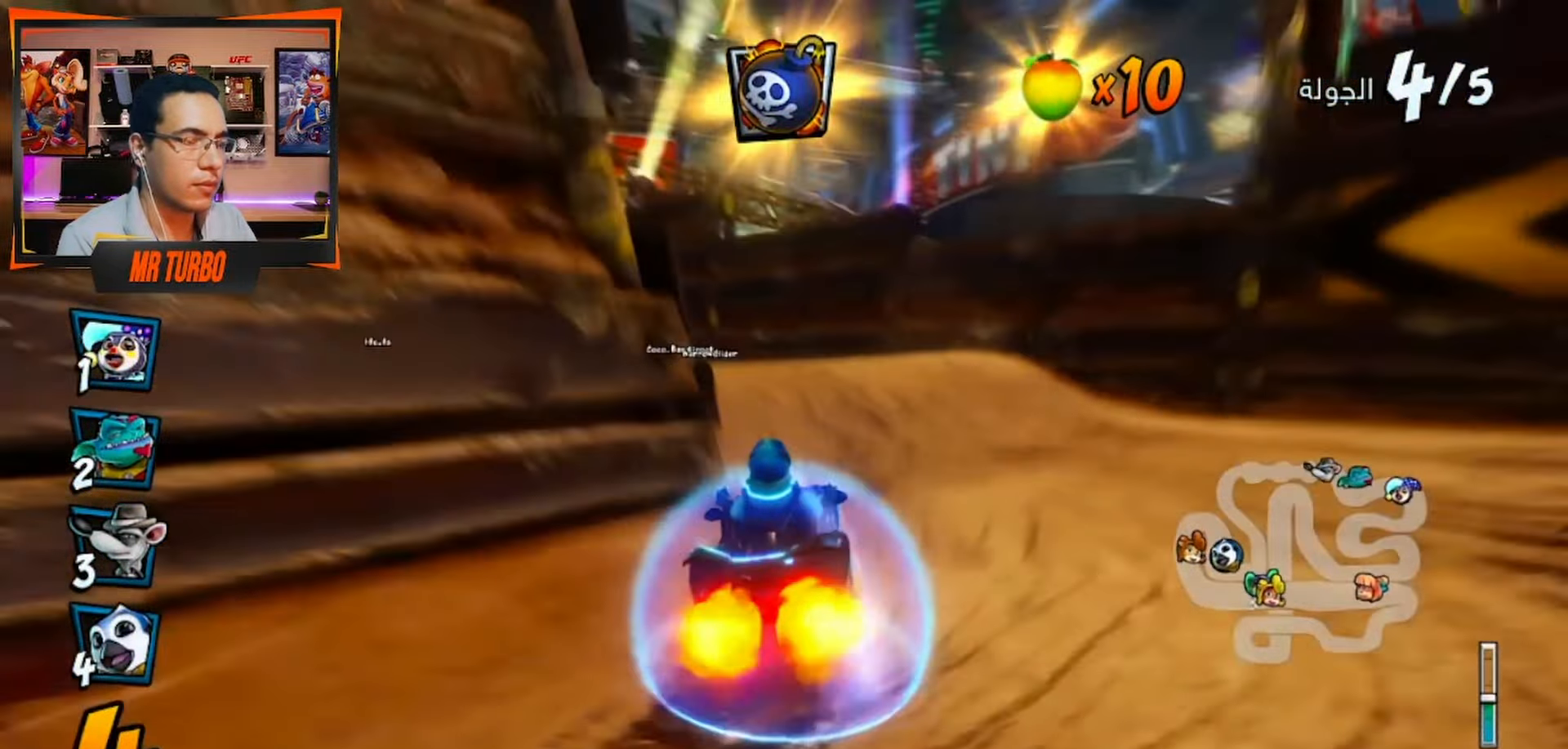
Gameplay with a controller (PlayStation layout); each line is a JSON object with the inputs held at the frame after it (dt_ms = milliseconds from this image to that frame). "events" lists button and stick changes between this image and that frame as [ms after this image, input, new state], when the widget could be followed in between.
{"dt_ms": 500, "buttons": ["DPAD_DOWN", "DPAD_LEFT"], "left_stick": "center", "right_stick": "center", "events": [[50, "DPAD_DOWN", "down"], [100, "R1", "down"], [250, "R1", "up"], [433, "CROSS", "up"]]}
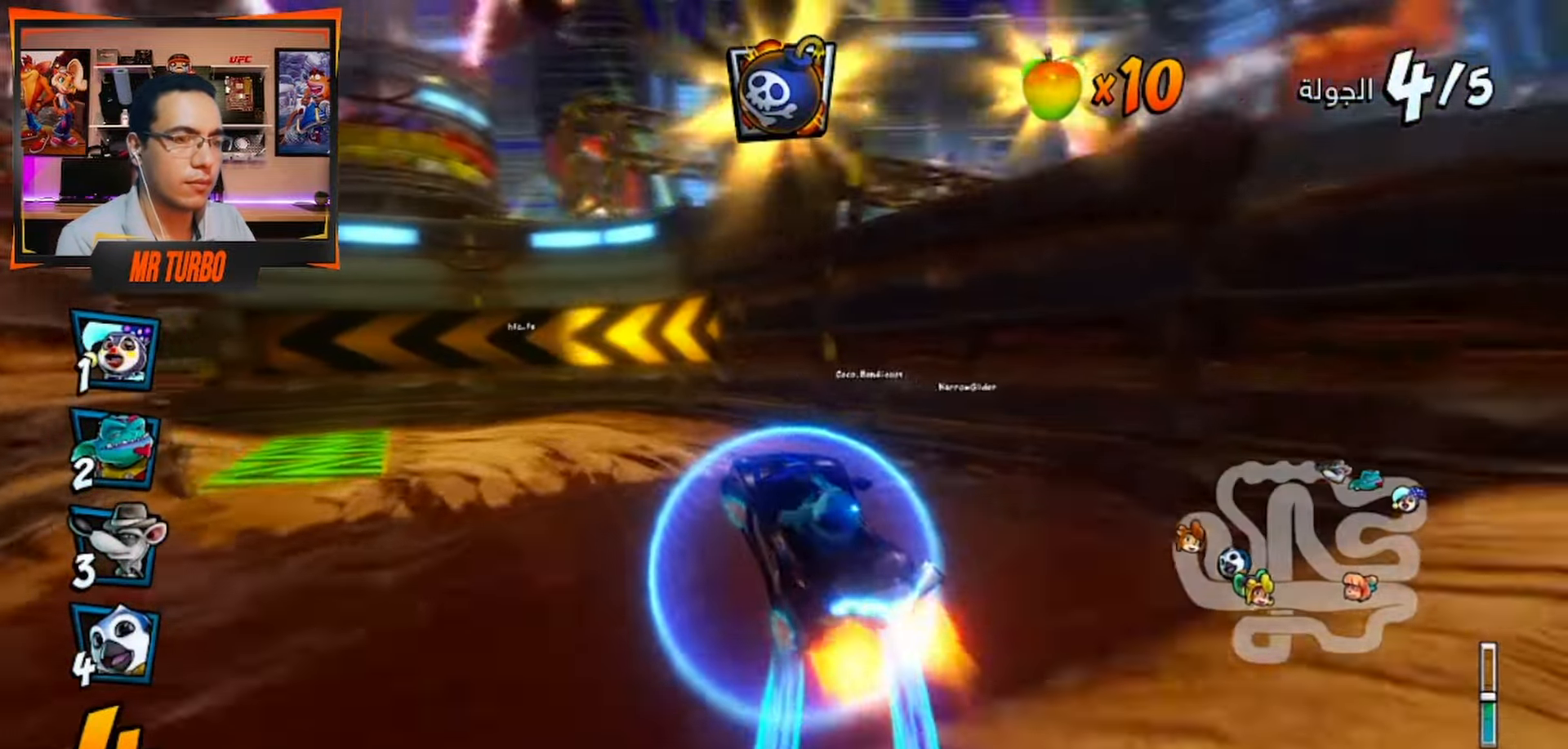
{"dt_ms": 1000, "buttons": ["SQUARE", "DPAD_DOWN", "DPAD_LEFT"], "left_stick": "center", "right_stick": "center"}
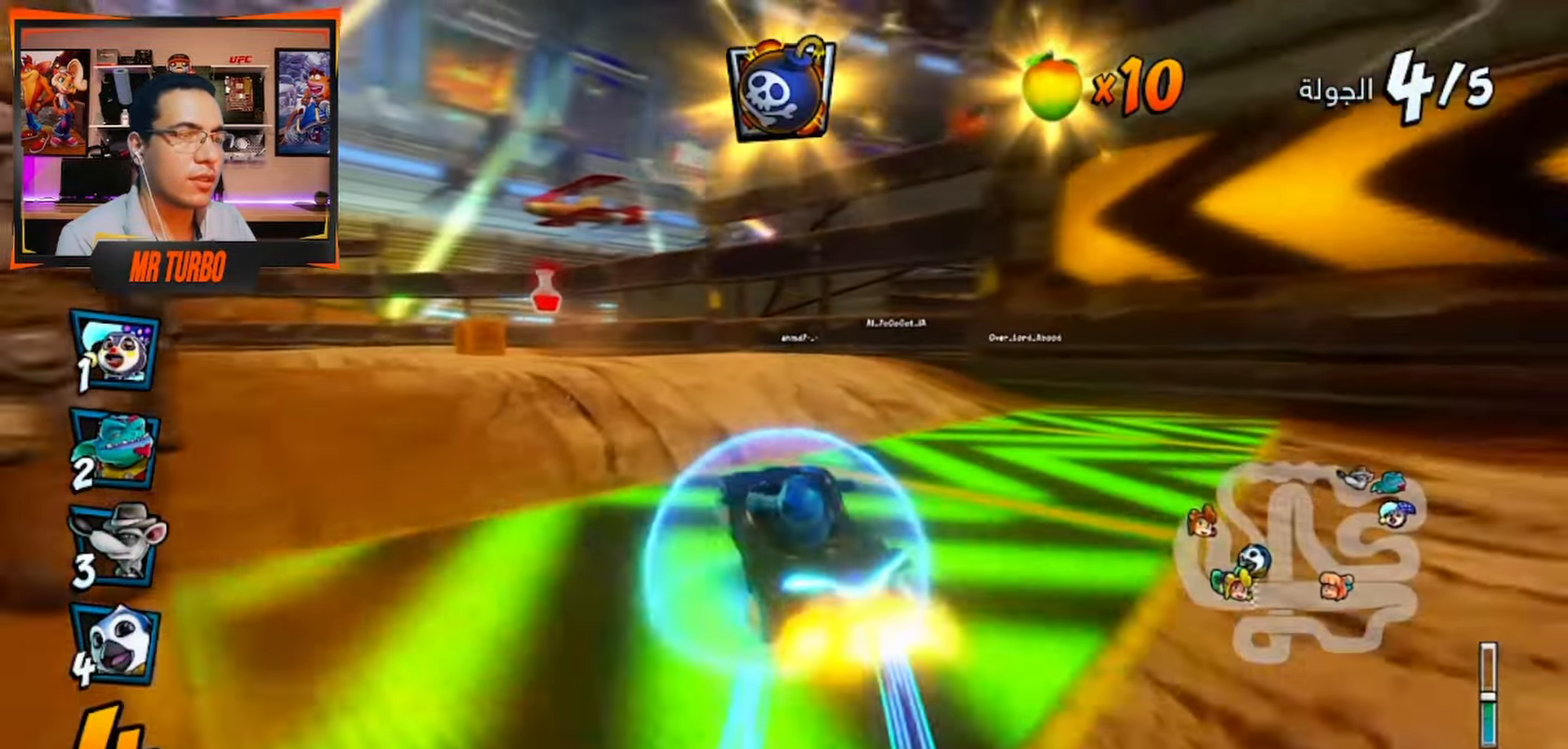
{"dt_ms": 500, "buttons": ["CROSS", "DPAD_DOWN", "DPAD_LEFT"], "left_stick": "center", "right_stick": "center", "events": [[17, "SQUARE", "up"], [67, "DPAD_DOWN", "up"], [100, "CROSS", "down"], [100, "DPAD_LEFT", "up"], [167, "R1", "down"], [283, "R1", "up"], [367, "DPAD_LEFT", "down"], [400, "DPAD_DOWN", "down"]]}
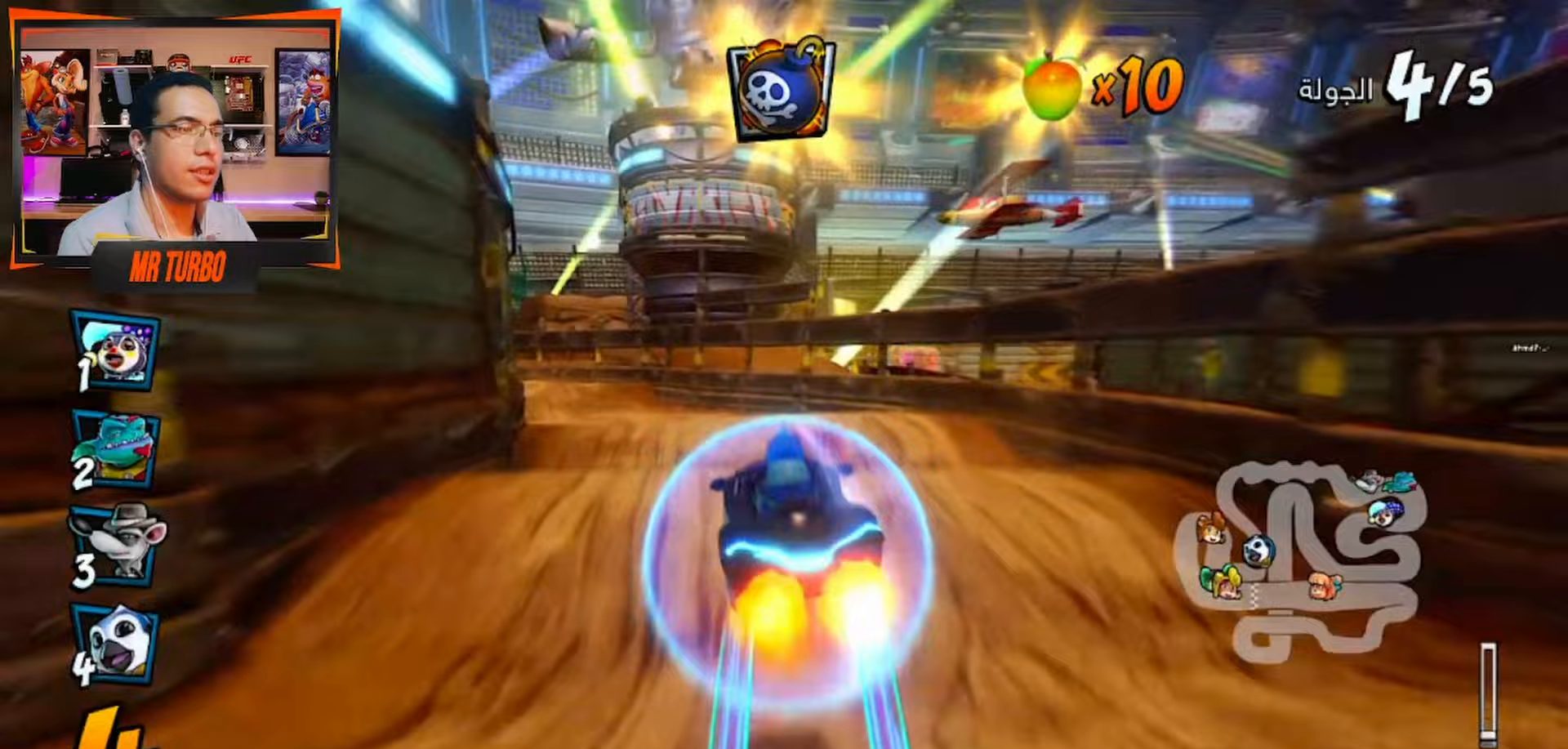
{"dt_ms": 500, "buttons": ["CROSS"], "left_stick": "center", "right_stick": "center", "events": [[117, "DPAD_DOWN", "up"], [150, "DPAD_LEFT", "up"], [350, "DPAD_RIGHT", "down"], [483, "DPAD_RIGHT", "up"]]}
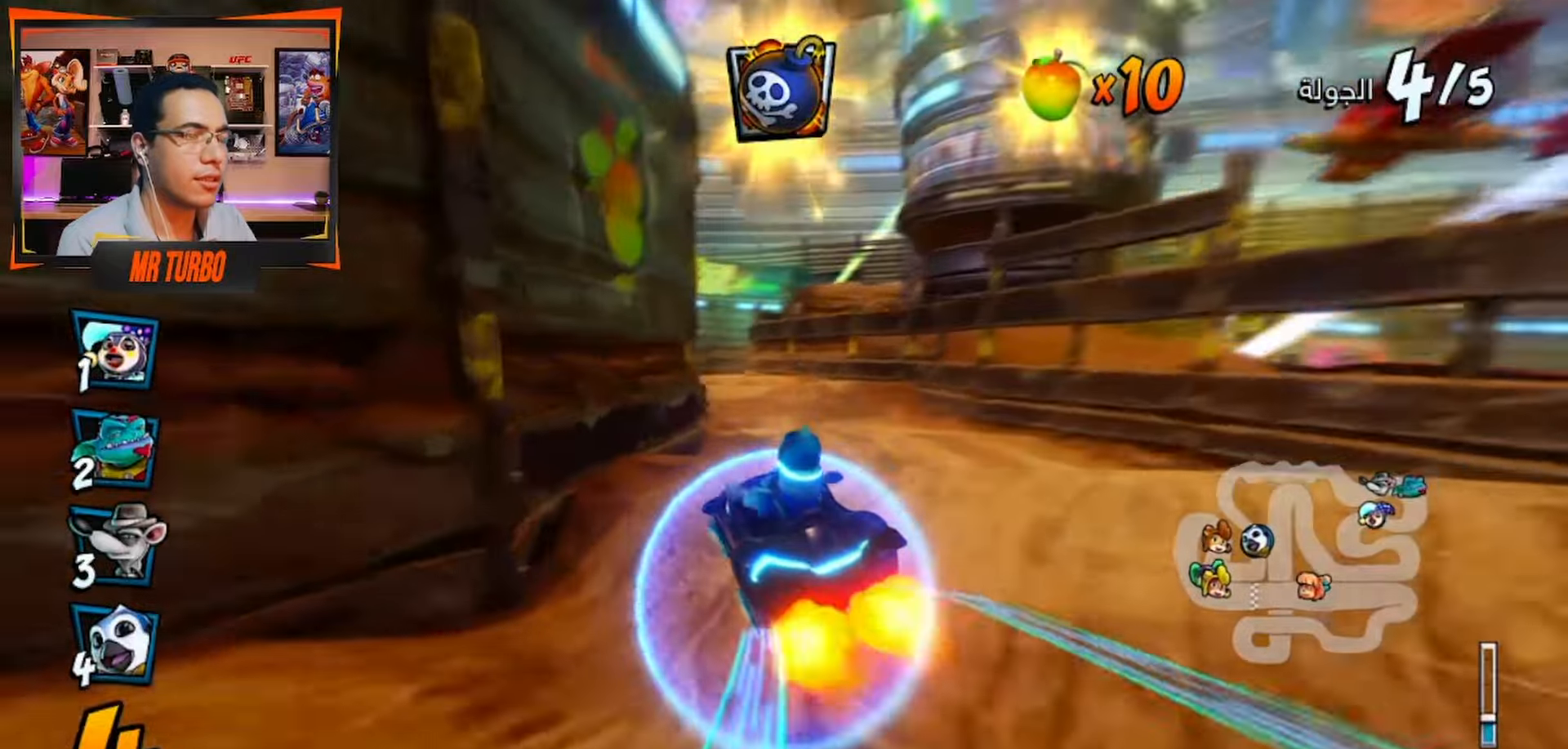
{"dt_ms": 1000, "buttons": ["CROSS", "R1", "DPAD_RIGHT"], "left_stick": "center", "right_stick": "center"}
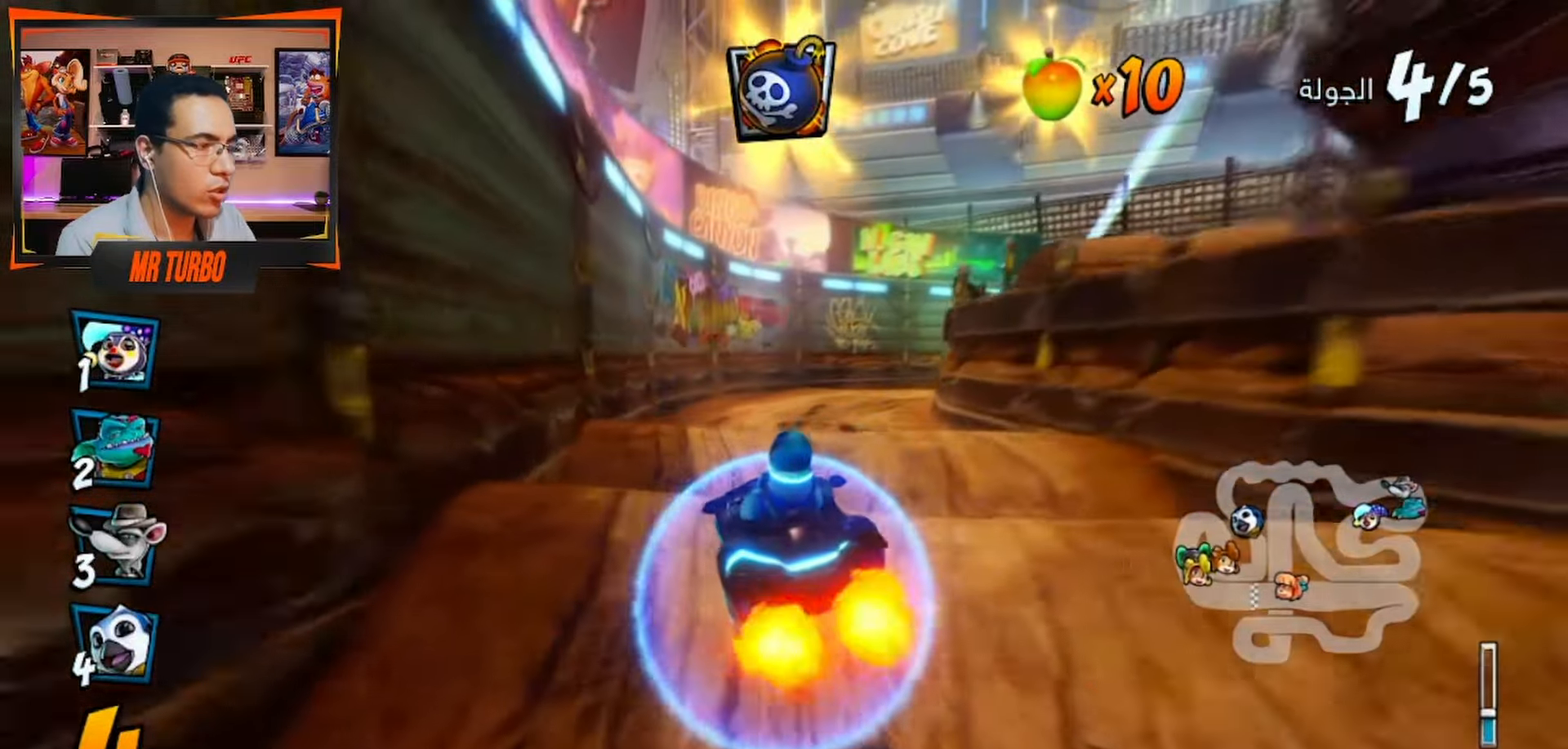
{"dt_ms": 500, "buttons": ["CROSS", "R1"], "left_stick": "center", "right_stick": "center", "events": [[100, "DPAD_RIGHT", "up"]]}
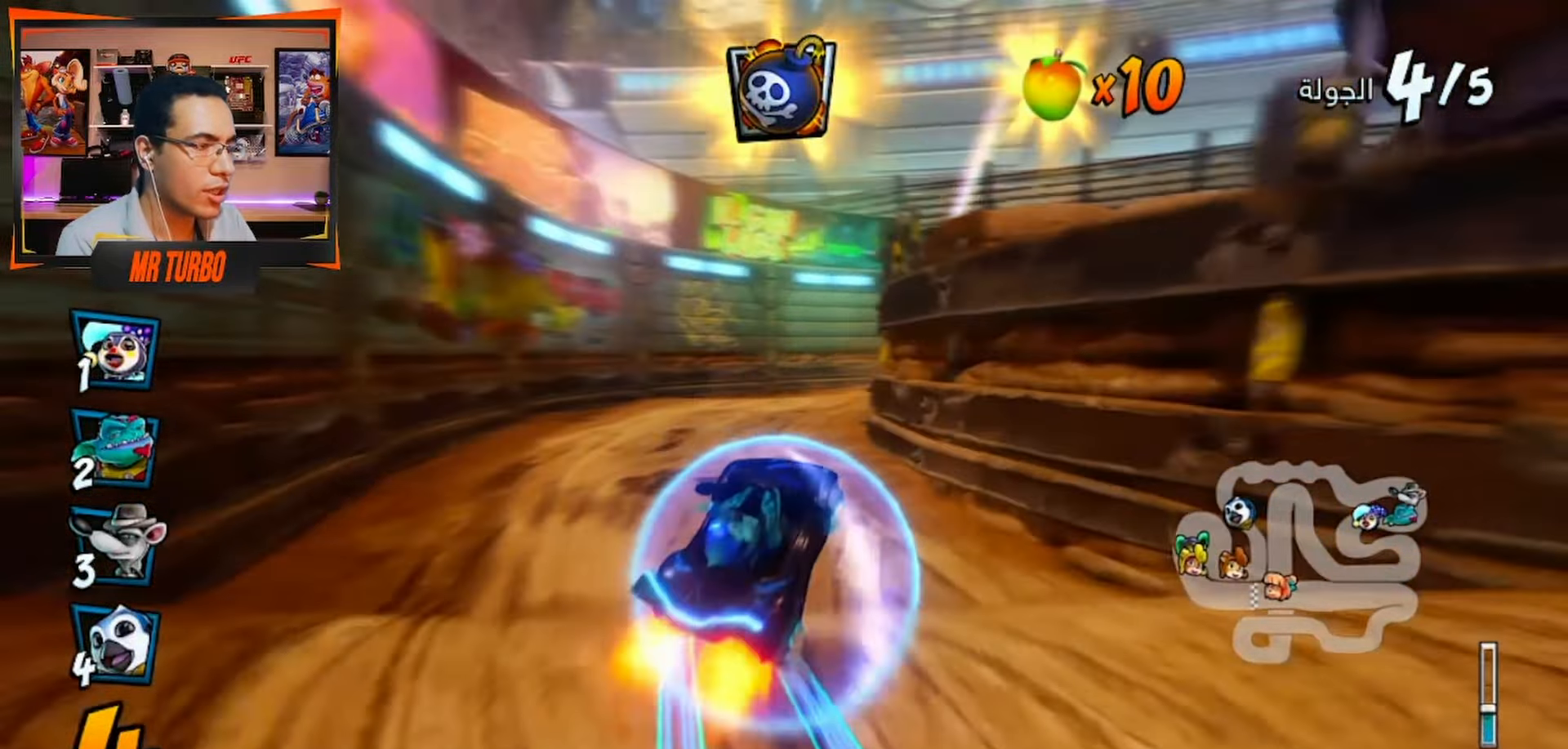
{"dt_ms": 500, "buttons": ["CROSS", "R1"], "left_stick": "center", "right_stick": "center", "events": [[183, "DPAD_RIGHT", "down"], [317, "L1", "down"], [350, "DPAD_RIGHT", "up"], [450, "L1", "up"]]}
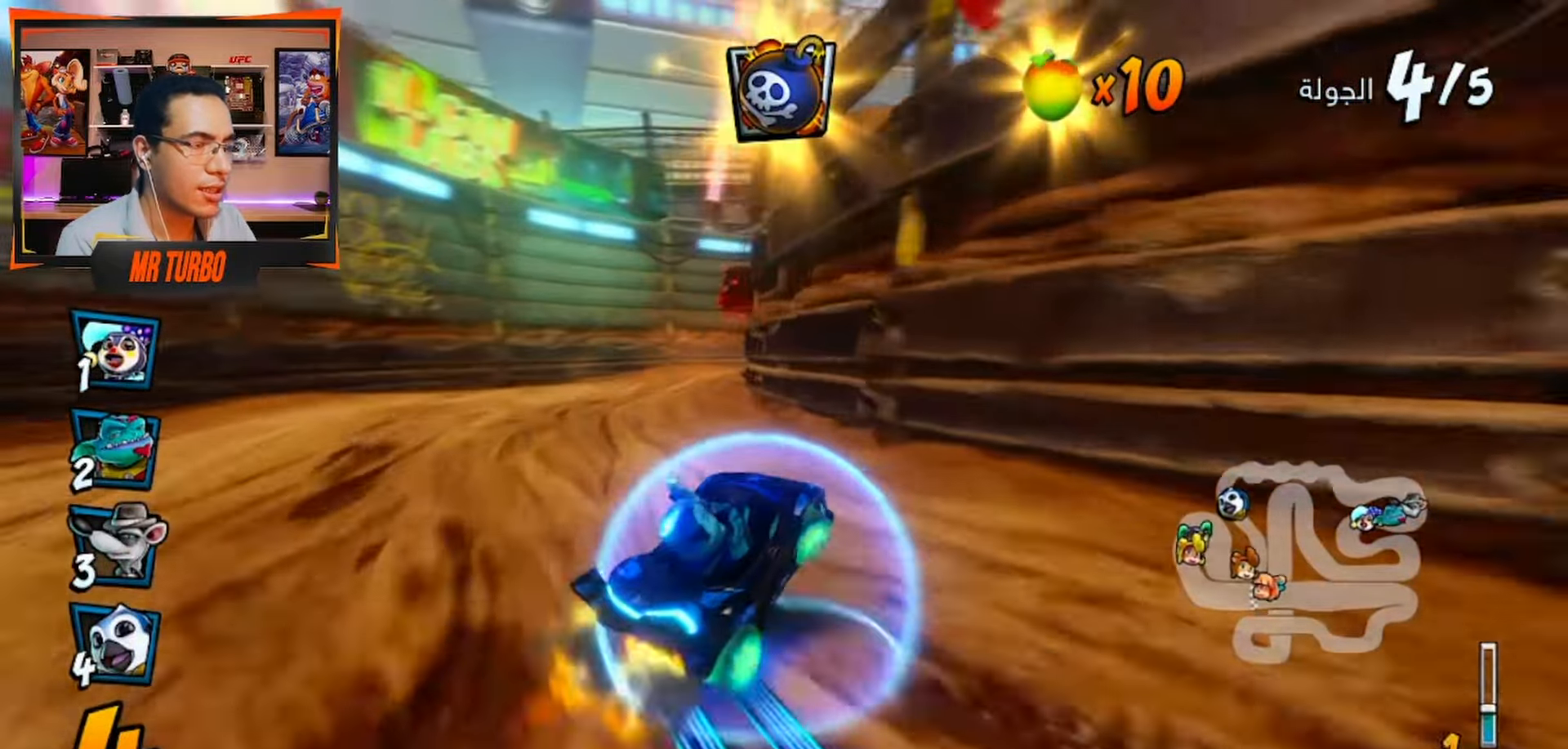
{"dt_ms": 500, "buttons": ["CROSS", "R1"], "left_stick": "center", "right_stick": "center", "events": [[250, "DPAD_RIGHT", "down"], [417, "DPAD_RIGHT", "up"]]}
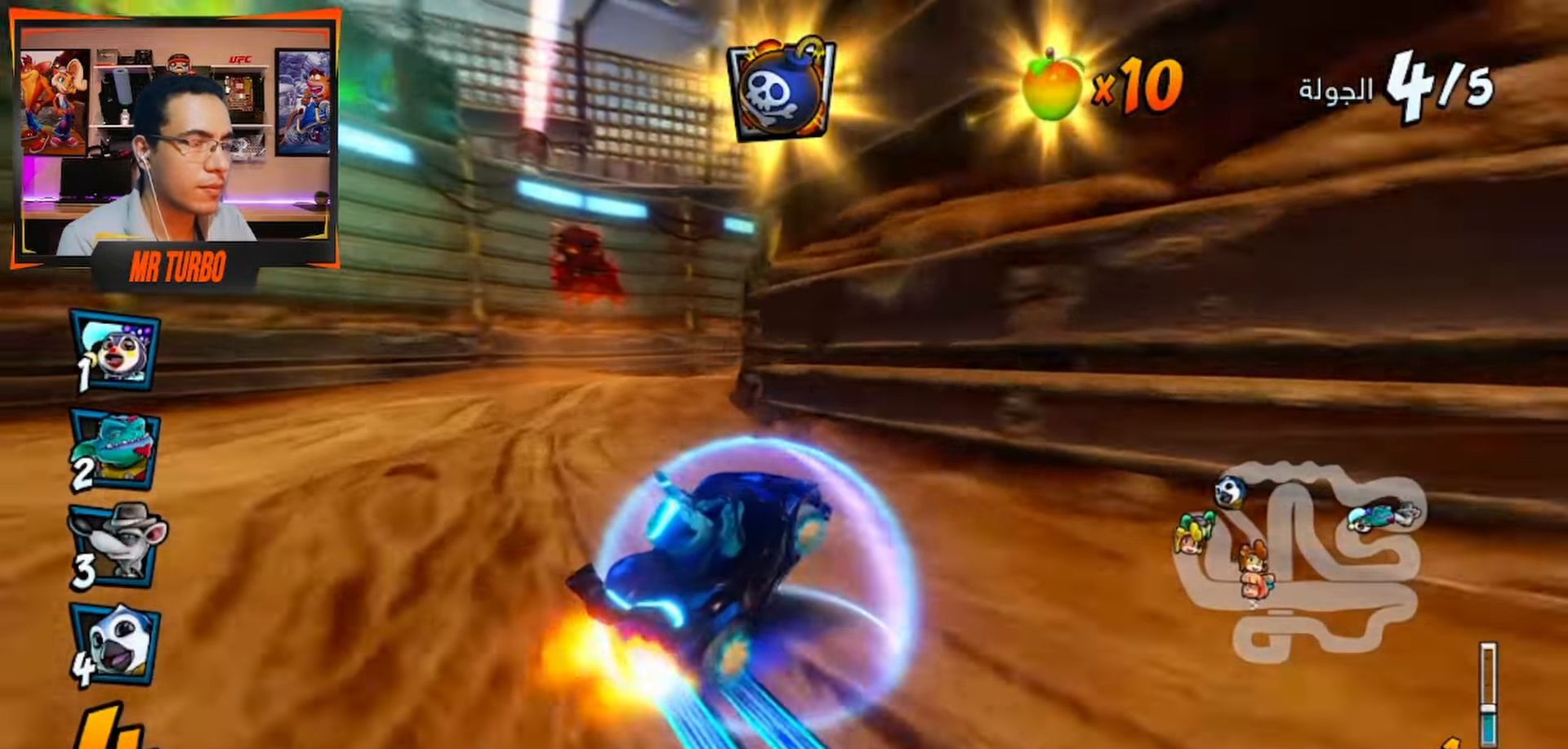
{"dt_ms": 500, "buttons": ["CROSS", "R1"], "left_stick": "center", "right_stick": "center", "events": [[33, "DPAD_RIGHT", "down"], [100, "DPAD_DOWN", "down"], [200, "L1", "down"], [283, "DPAD_DOWN", "up"], [333, "DPAD_RIGHT", "up"], [333, "L1", "up"]]}
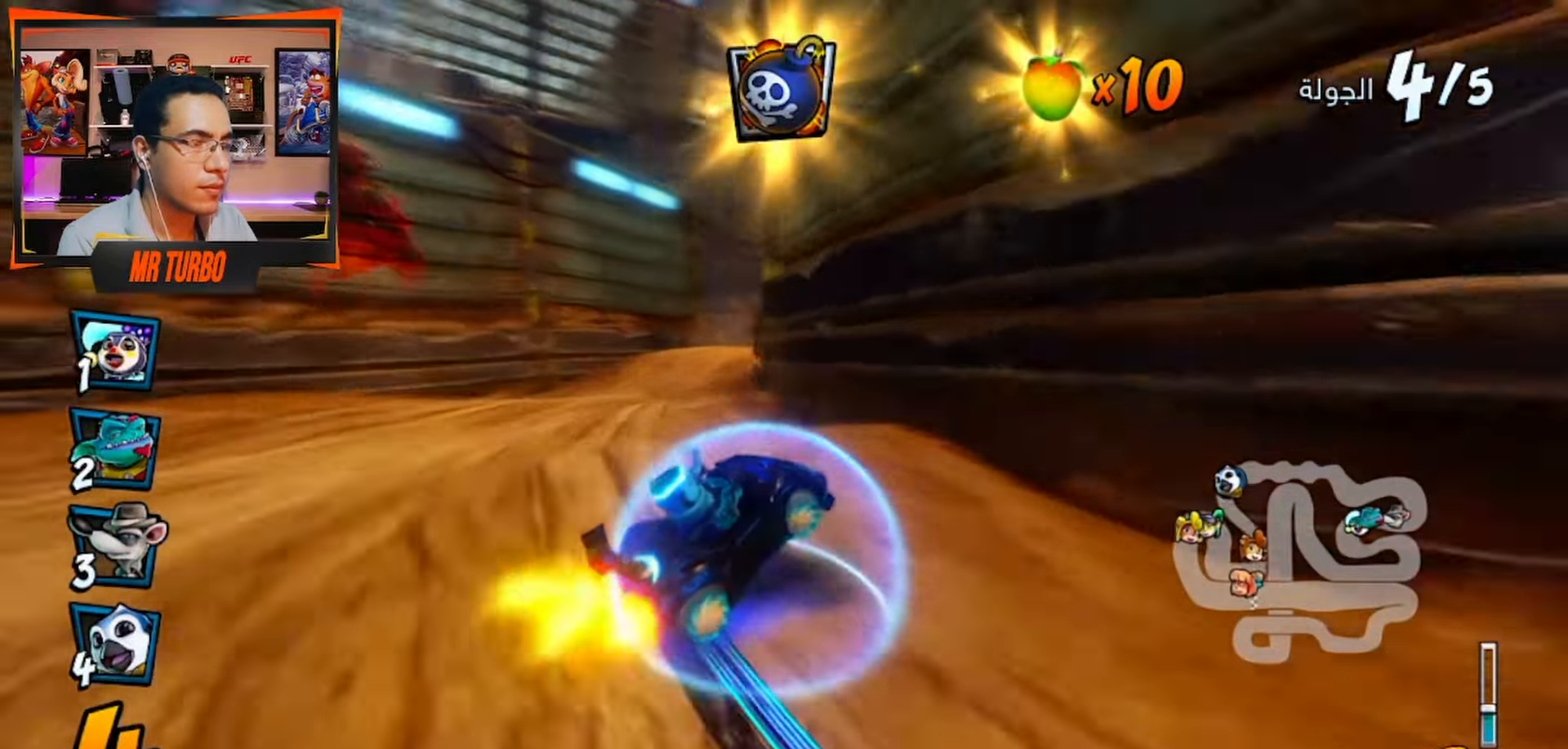
{"dt_ms": 500, "buttons": ["CROSS", "L1", "R1", "DPAD_RIGHT"], "left_stick": "center", "right_stick": "center", "events": [[17, "DPAD_RIGHT", "down"], [50, "DPAD_DOWN", "down"], [167, "DPAD_DOWN", "up"], [233, "DPAD_RIGHT", "up"], [350, "DPAD_RIGHT", "down"], [400, "DPAD_DOWN", "down"], [450, "L1", "down"], [483, "DPAD_DOWN", "up"]]}
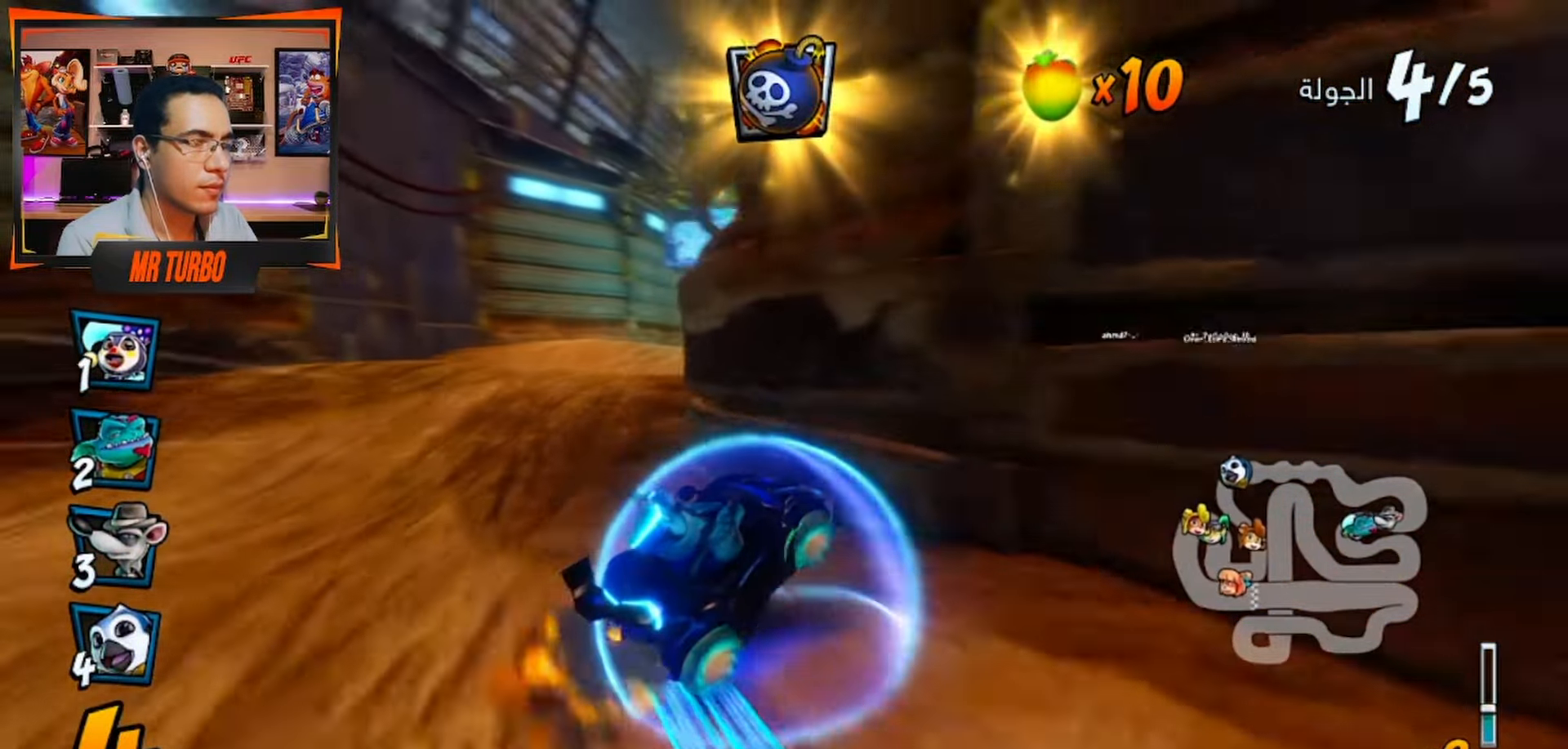
{"dt_ms": 500, "buttons": ["CROSS"], "left_stick": "center", "right_stick": "center", "events": [[100, "L1", "up"], [117, "R1", "up"], [150, "DPAD_RIGHT", "up"], [217, "R1", "down"], [350, "R1", "up"]]}
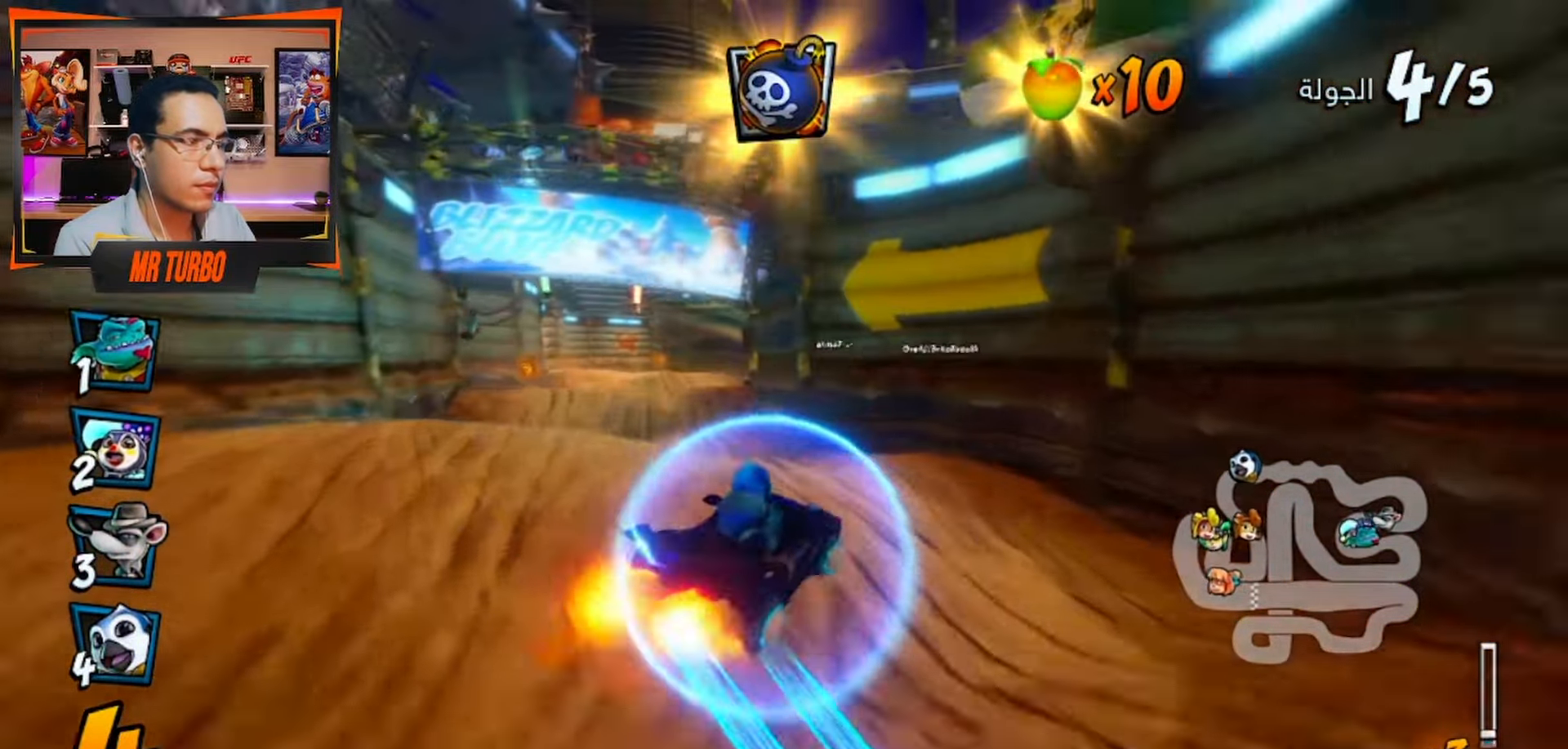
{"dt_ms": 500, "buttons": ["CROSS"], "left_stick": "center", "right_stick": "center", "events": [[317, "DPAD_LEFT", "down"], [400, "DPAD_LEFT", "up"]]}
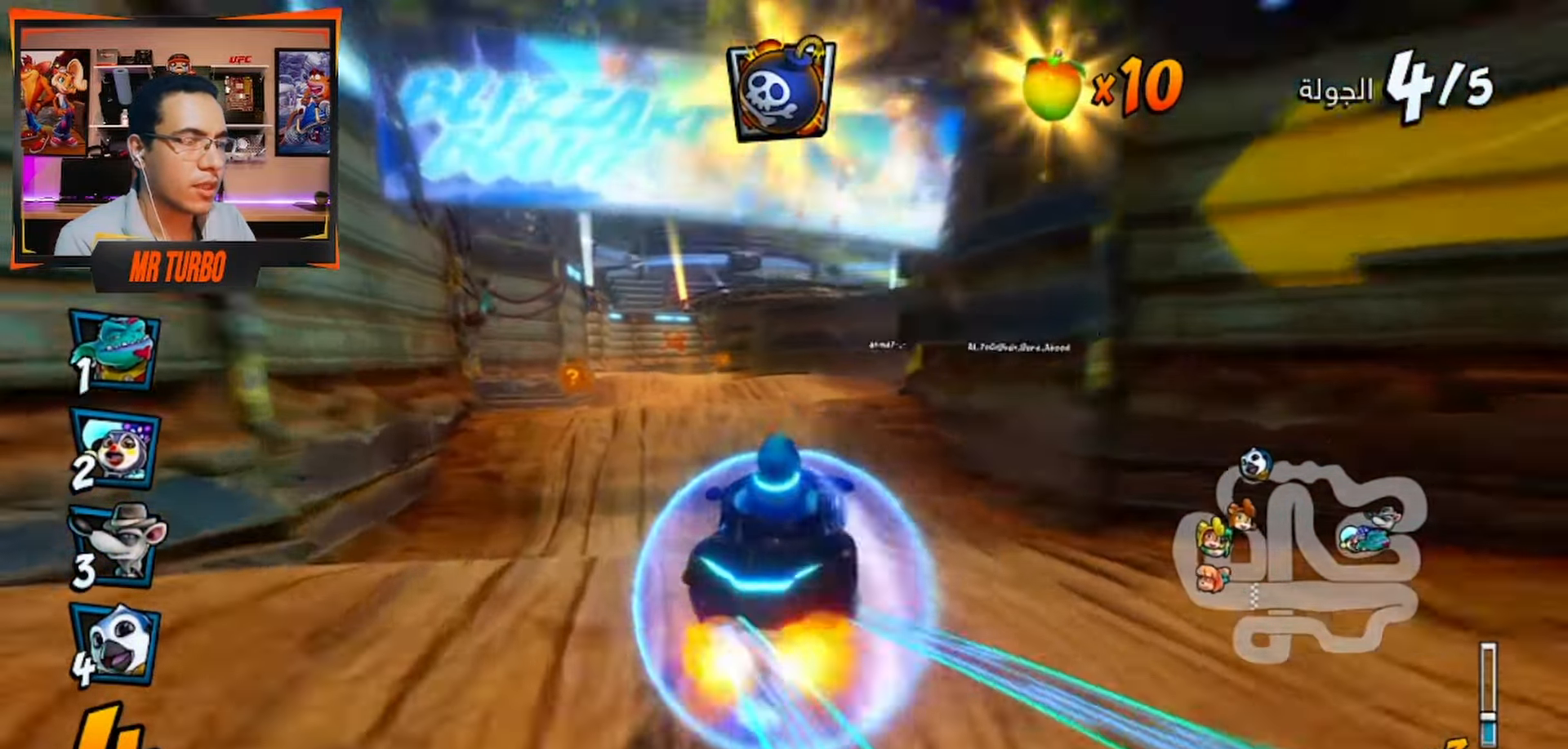
{"dt_ms": 500, "buttons": ["CROSS", "R1"], "left_stick": "center", "right_stick": "center", "events": [[283, "DPAD_LEFT", "down"], [367, "DPAD_LEFT", "up"], [483, "R1", "down"]]}
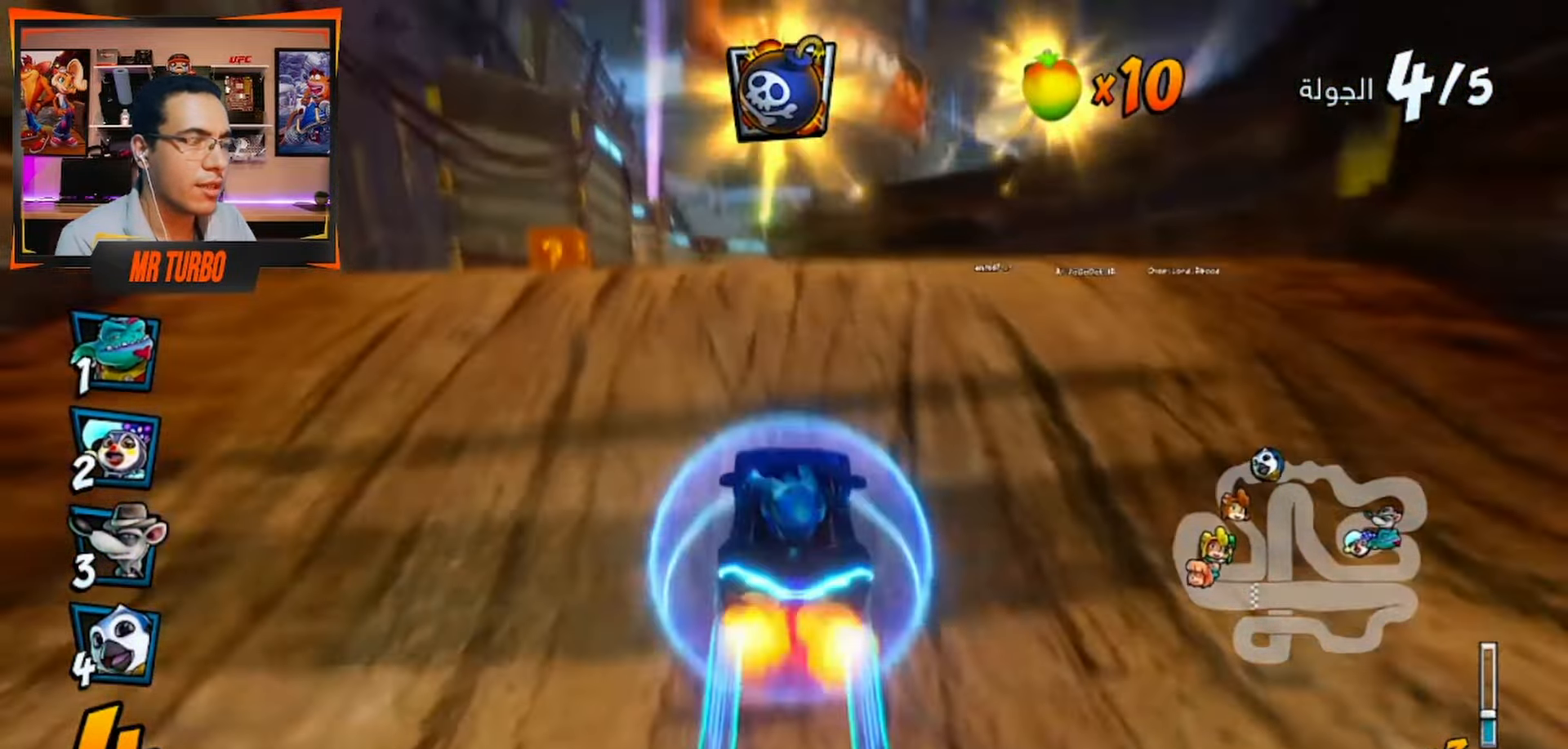
{"dt_ms": 500, "buttons": ["CROSS", "R2"], "left_stick": "center", "right_stick": "center", "events": [[167, "R1", "up"], [433, "R2", "down"]]}
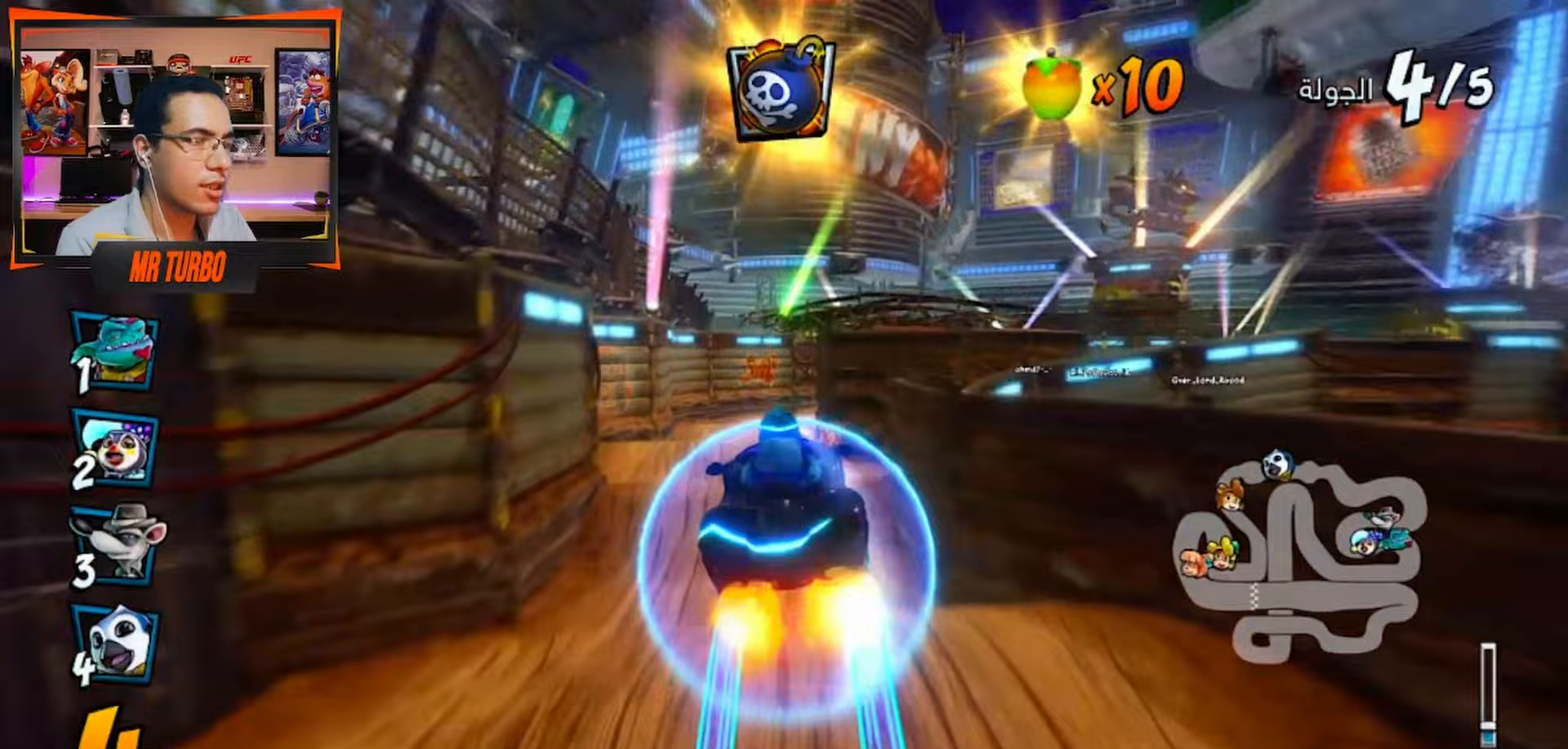
{"dt_ms": 500, "buttons": ["CROSS", "R2"], "left_stick": "center", "right_stick": "center"}
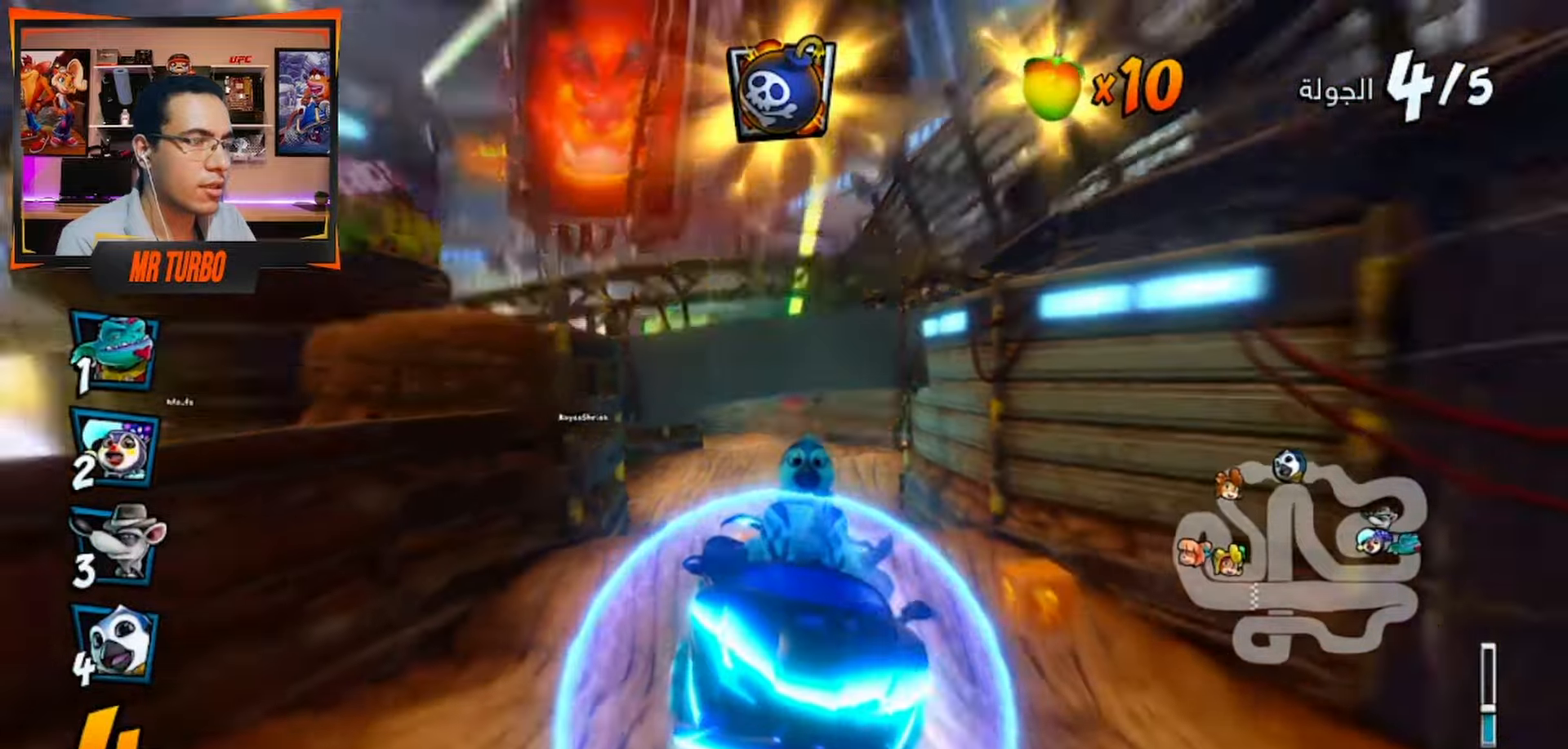
{"dt_ms": 500, "buttons": ["CROSS", "R1"], "left_stick": "center", "right_stick": "center", "events": [[33, "R2", "up"], [383, "R1", "down"]]}
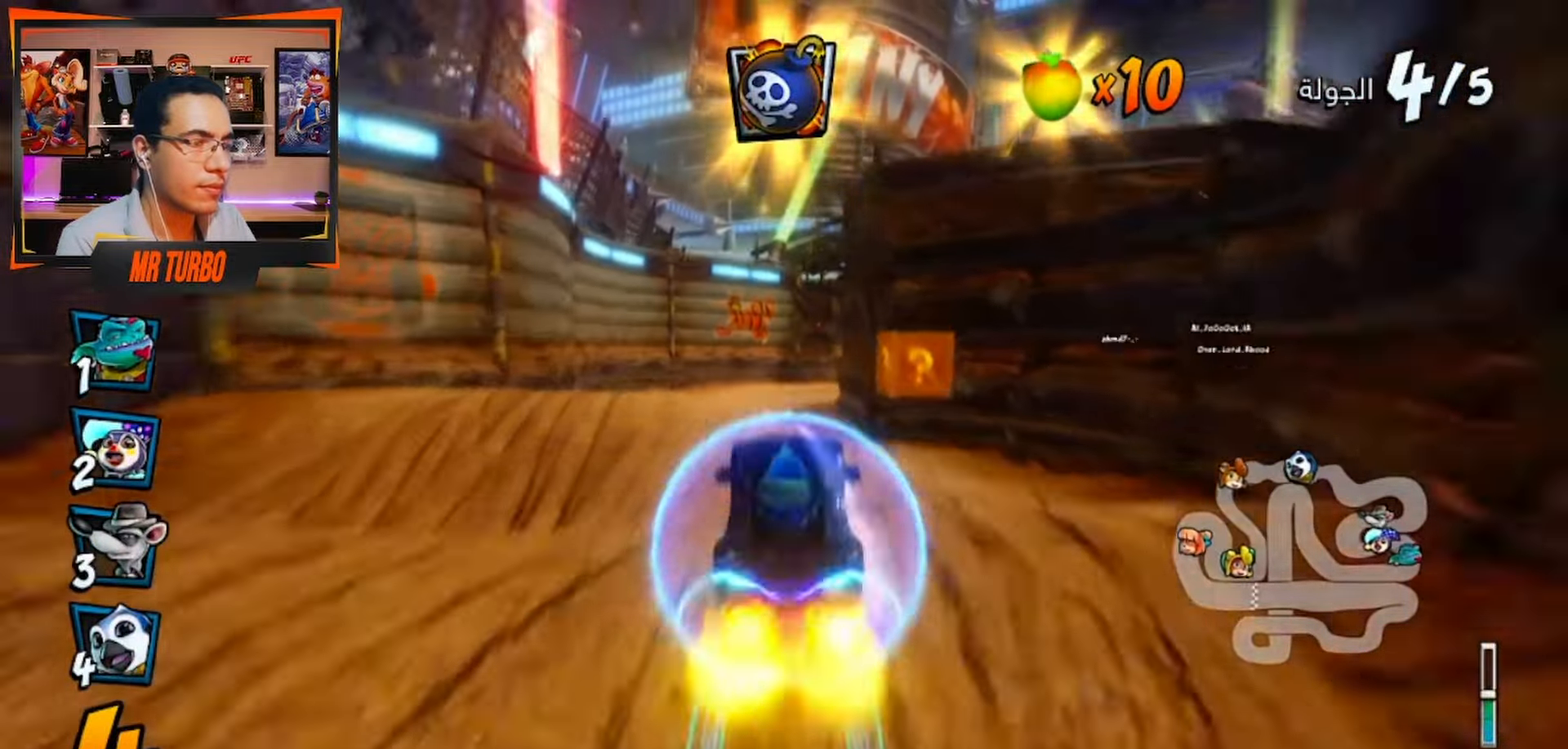
{"dt_ms": 500, "buttons": ["CROSS"], "left_stick": "center", "right_stick": "center", "events": [[67, "R1", "up"]]}
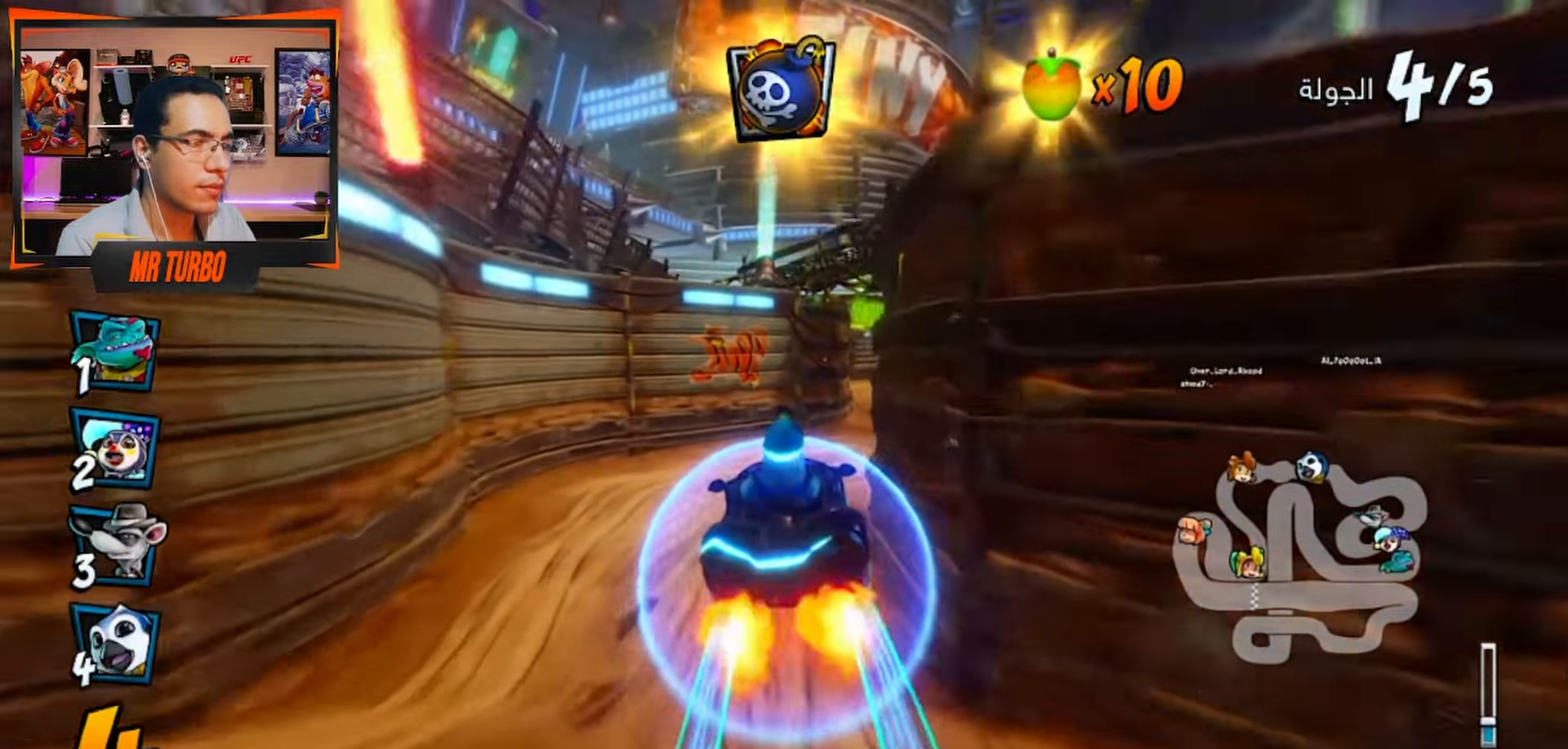
{"dt_ms": 500, "buttons": ["CROSS"], "left_stick": "center", "right_stick": "center", "events": [[117, "DPAD_RIGHT", "down"], [250, "DPAD_RIGHT", "up"]]}
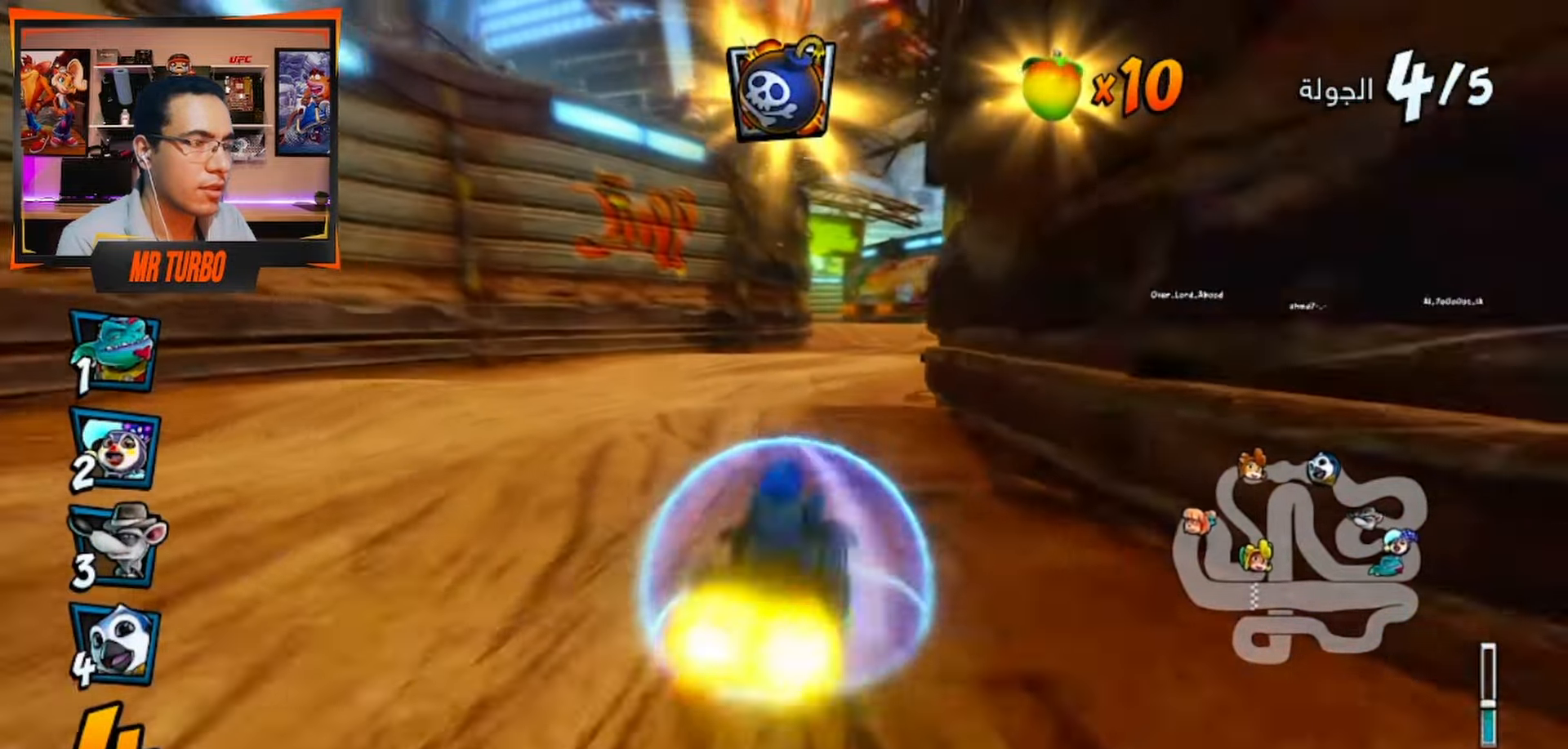
{"dt_ms": 500, "buttons": ["CROSS", "R2"], "left_stick": "center", "right_stick": "center", "events": [[50, "DPAD_RIGHT", "down"], [183, "DPAD_RIGHT", "up"], [450, "R2", "down"]]}
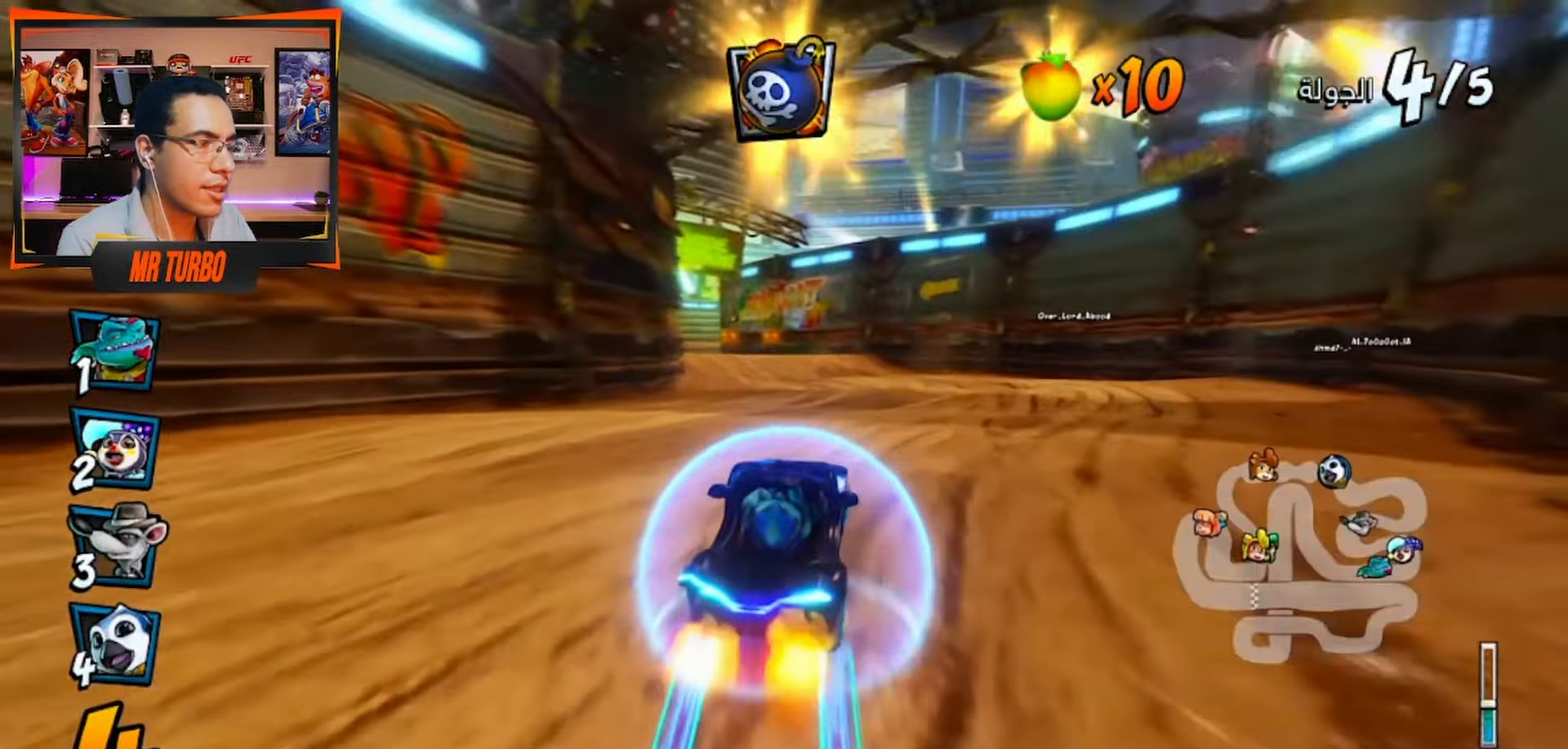
{"dt_ms": 500, "buttons": ["CROSS"], "left_stick": "center", "right_stick": "center", "events": [[183, "R2", "up"], [350, "DPAD_LEFT", "down"], [467, "DPAD_LEFT", "up"]]}
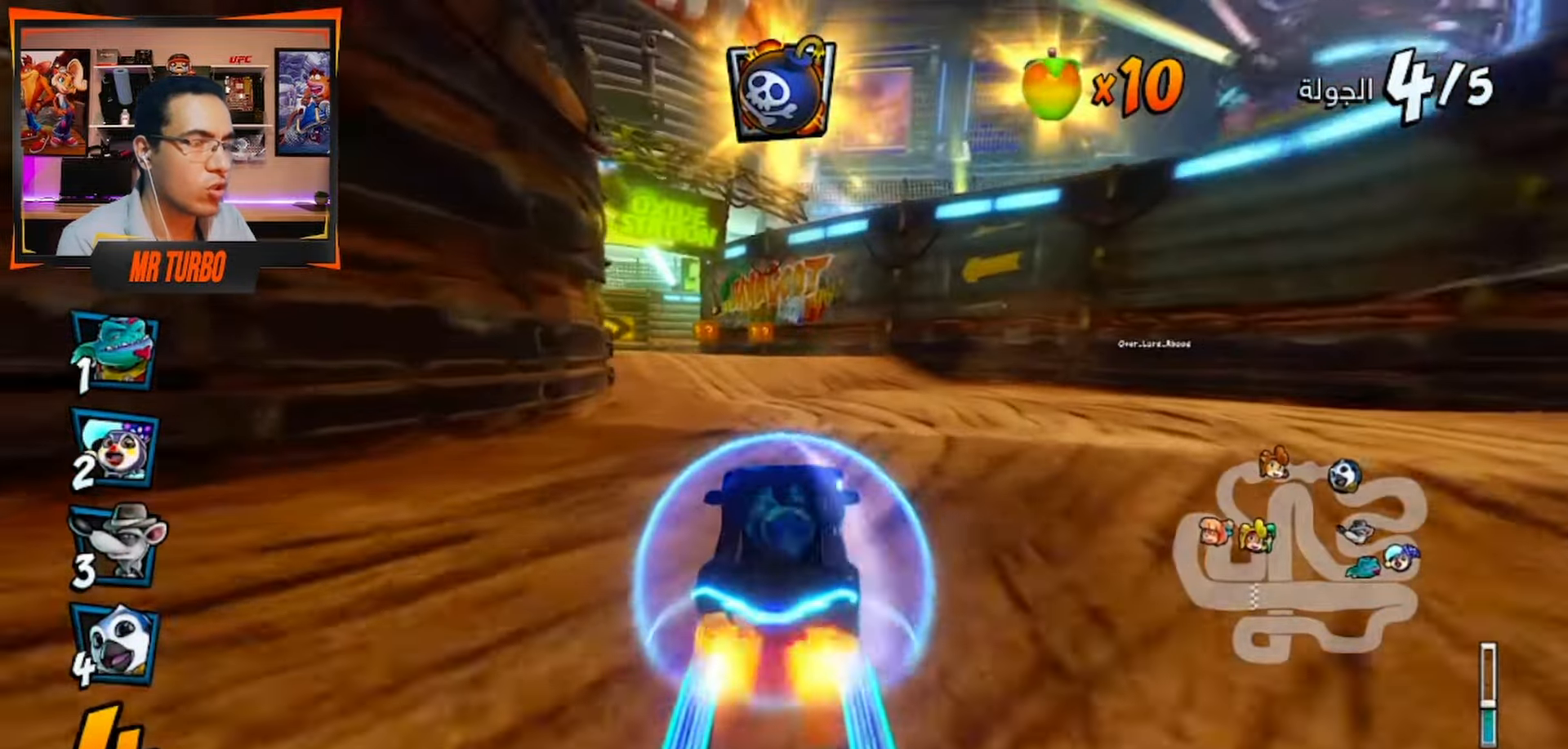
{"dt_ms": 500, "buttons": ["CROSS"], "left_stick": "center", "right_stick": "center", "events": [[200, "DPAD_LEFT", "down"], [267, "R1", "down"], [333, "DPAD_LEFT", "up"], [400, "R1", "up"]]}
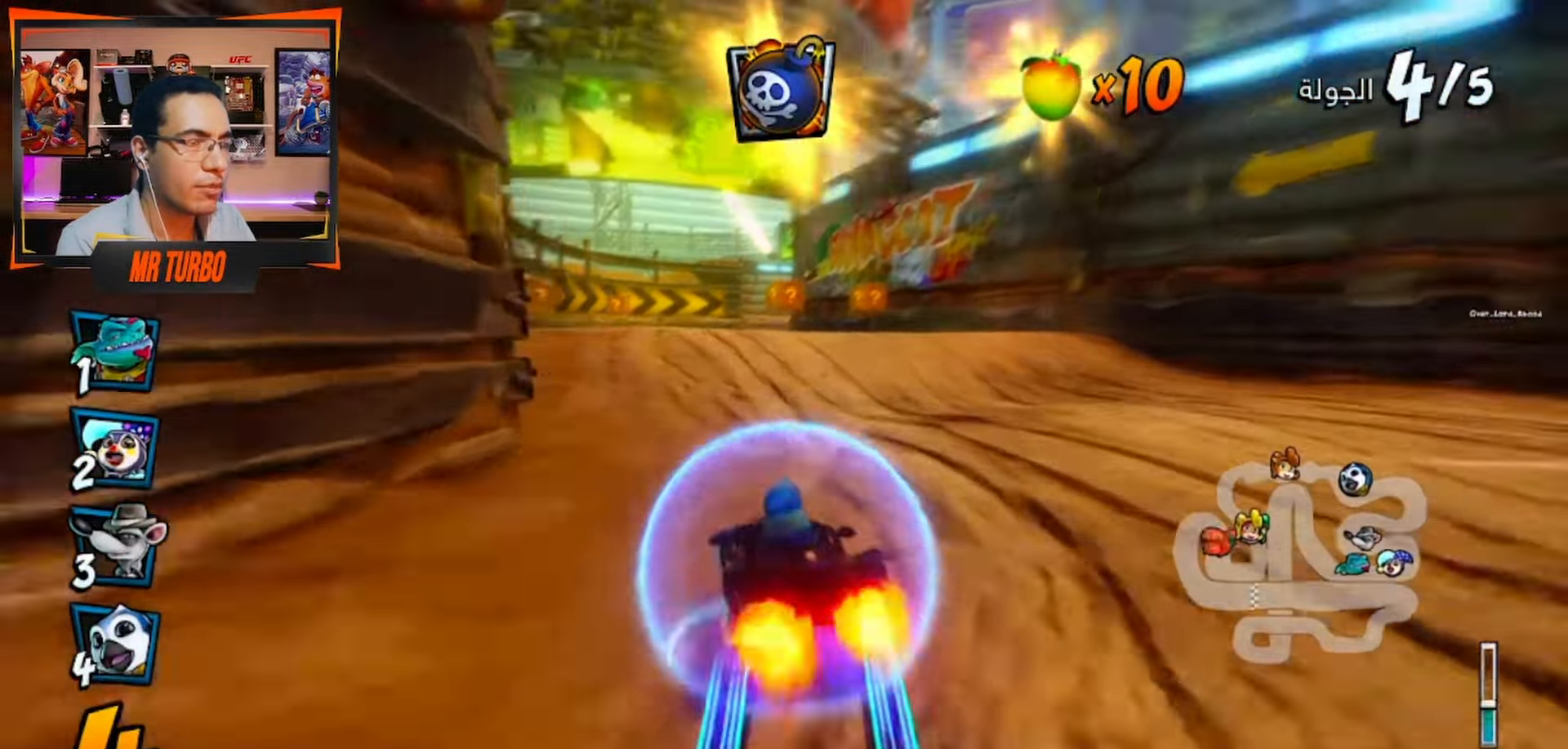
{"dt_ms": 500, "buttons": ["CROSS"], "left_stick": "center", "right_stick": "center", "events": [[217, "DPAD_RIGHT", "down"], [217, "R1", "down"], [350, "DPAD_RIGHT", "up"], [350, "R1", "up"]]}
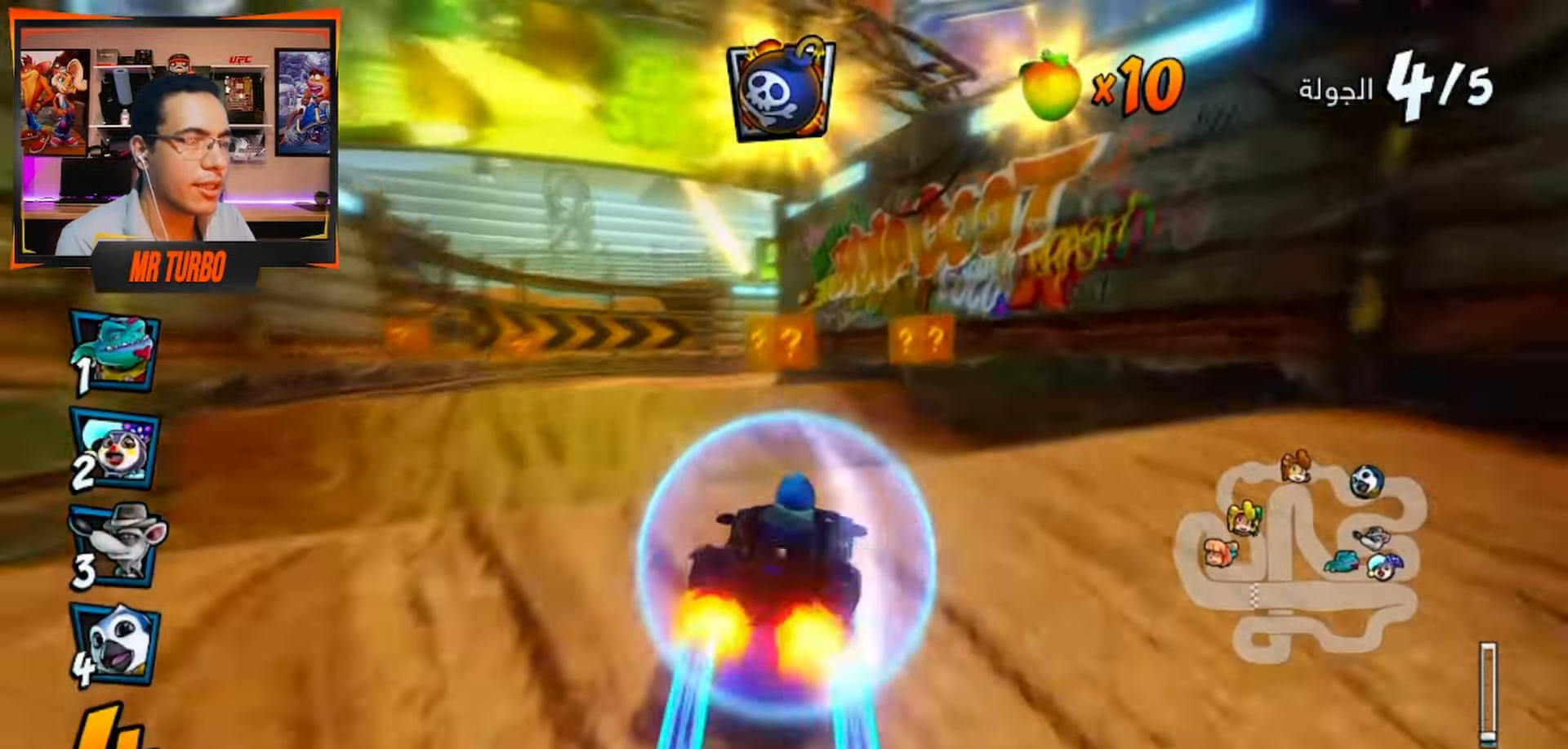
{"dt_ms": 500, "buttons": ["CROSS"], "left_stick": "center", "right_stick": "center", "events": [[83, "DPAD_LEFT", "down"], [250, "DPAD_LEFT", "up"]]}
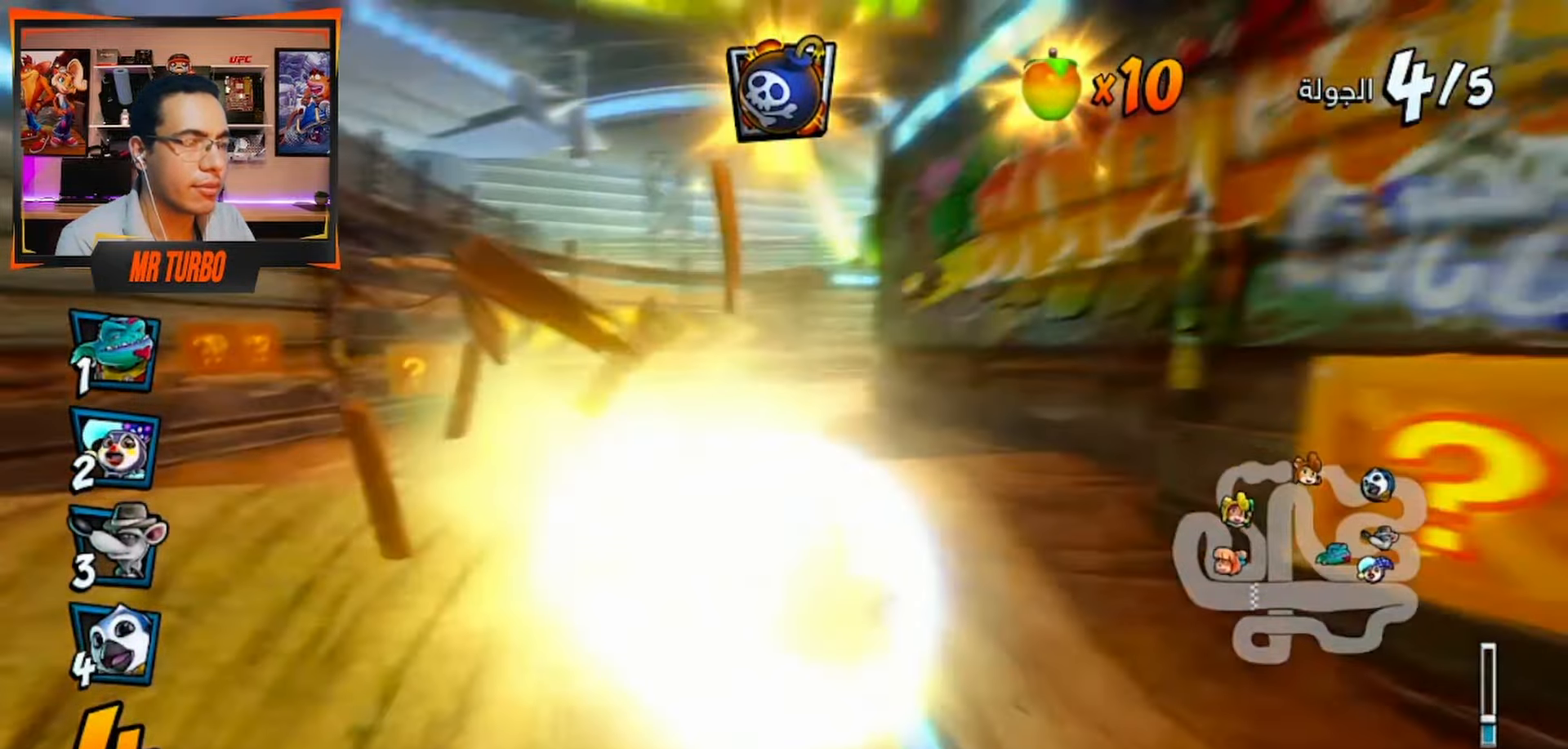
{"dt_ms": 500, "buttons": ["CROSS", "DPAD_RIGHT"], "left_stick": "center", "right_stick": "center", "events": [[50, "DPAD_RIGHT", "down"], [100, "R1", "down"], [183, "DPAD_RIGHT", "up"], [267, "R1", "up"], [450, "DPAD_RIGHT", "down"]]}
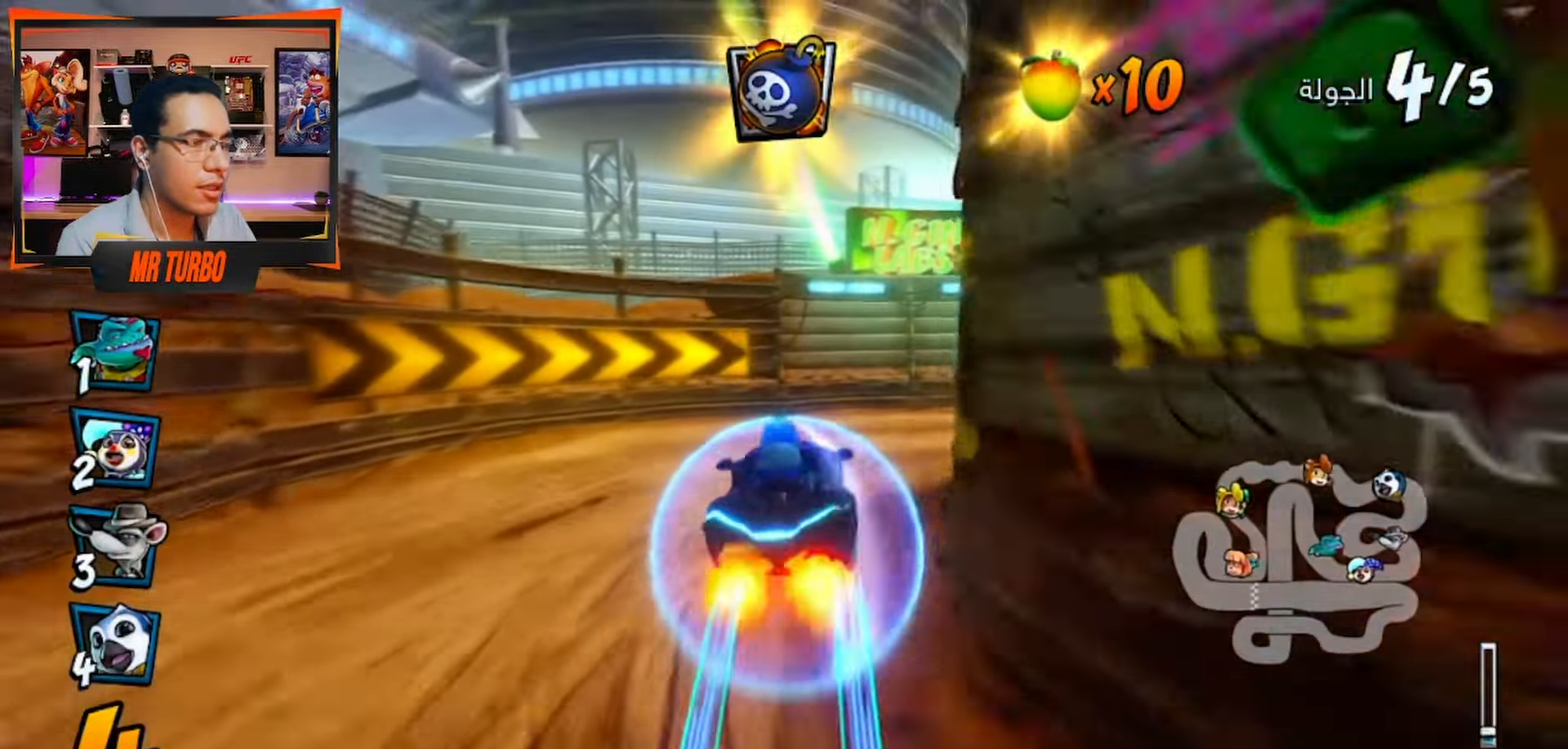
{"dt_ms": 500, "buttons": ["CROSS", "DPAD_DOWN", "DPAD_RIGHT"], "left_stick": "center", "right_stick": "center", "events": [[100, "DPAD_RIGHT", "up"], [267, "DPAD_RIGHT", "down"], [300, "DPAD_DOWN", "down"]]}
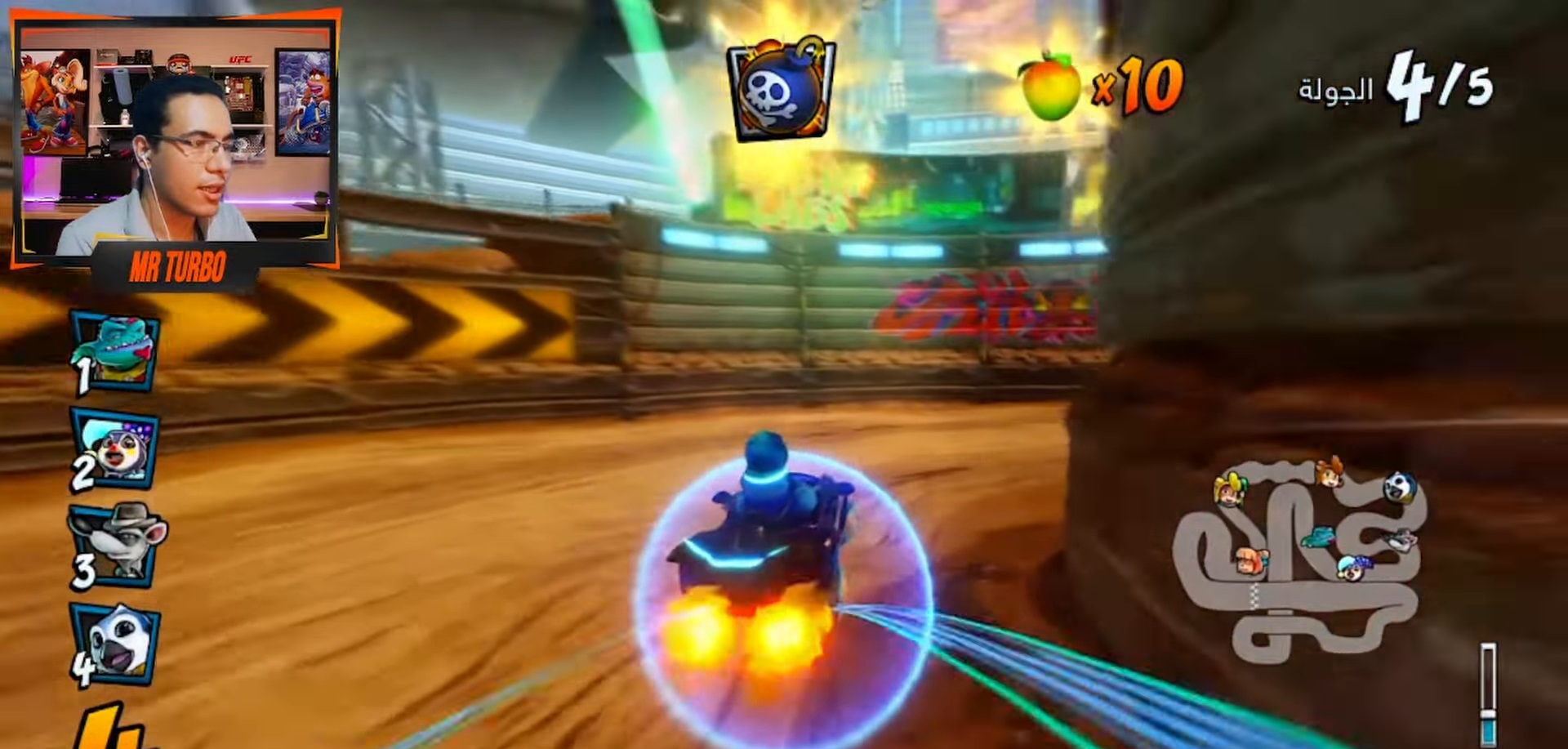
{"dt_ms": 500, "buttons": ["CROSS", "DPAD_DOWN", "DPAD_RIGHT"], "left_stick": "center", "right_stick": "center", "events": [[17, "CROSS", "up"], [50, "R1", "down"], [117, "SQUARE", "down"], [267, "R1", "up"], [267, "SQUARE", "up"], [333, "CROSS", "down"]]}